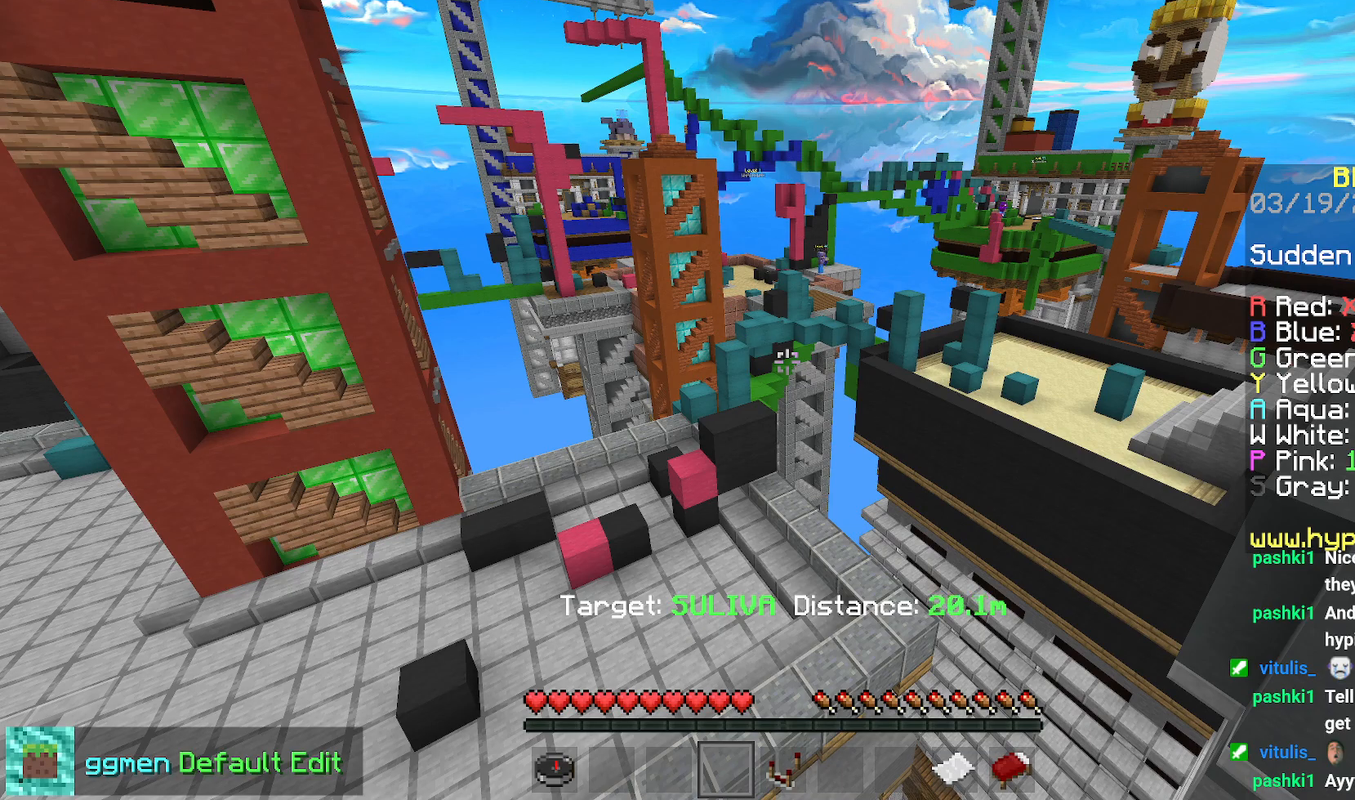
Gameplay with keyboard and mouse; each line is a JSON object with the keys and mouse buttons held at the frame after it. "events" lists presses ("down") and releases ("up") of "down", "left", "right", "space", "up", "mouse_left" and "mouse_right" between this image and that frame as [ms after this image, input, new state], when the widget could be followed in between. "mouse_left", "mouse_right" = the "left", "right" buttons of the "mouse" list. No other keys are recorded. Fast repeated clicks can show as one long hold. Mouse movement is not recorded.
{"keys": ["right", "up"], "mouse": [], "events": [[350, "up", "down"], [467, "right", "down"]]}
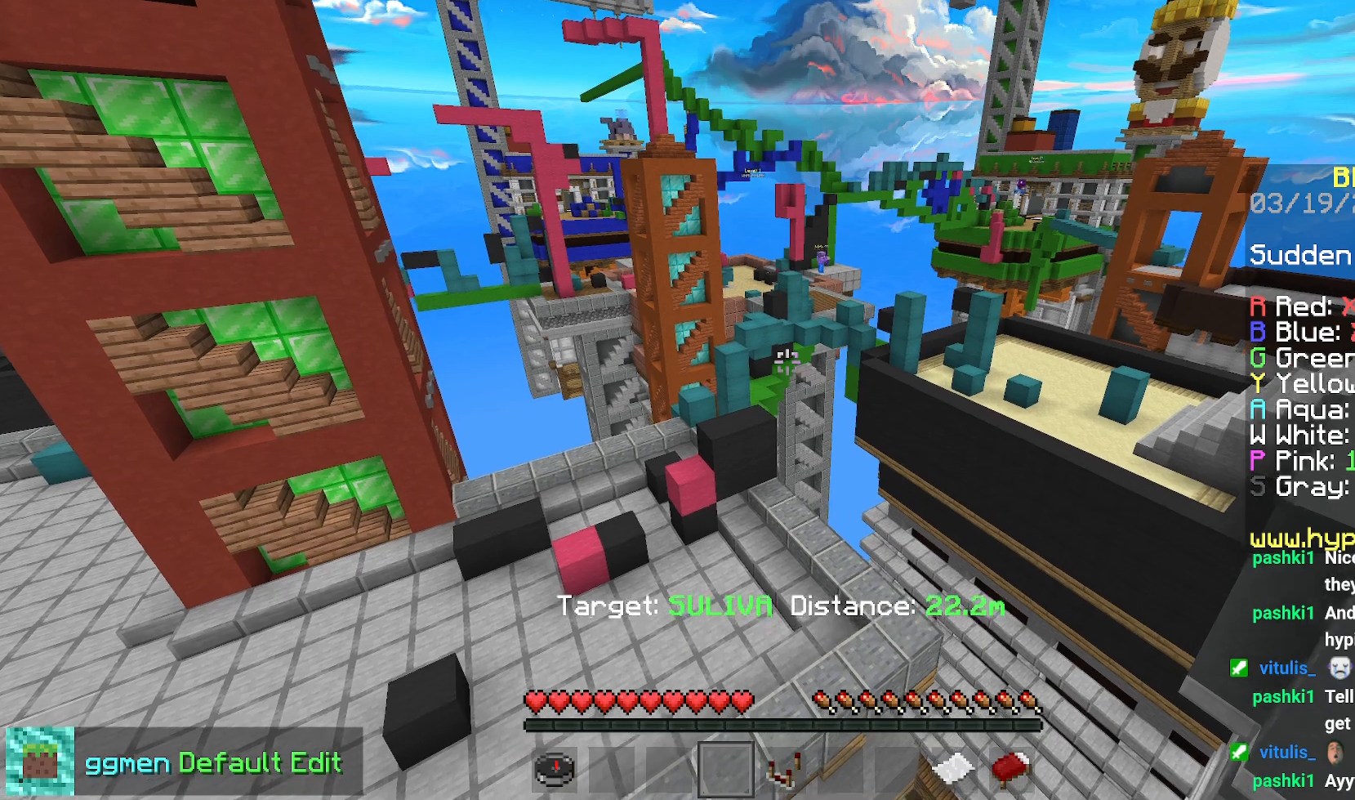
{"keys": ["up"], "mouse": [], "events": [[501, "right", "up"]]}
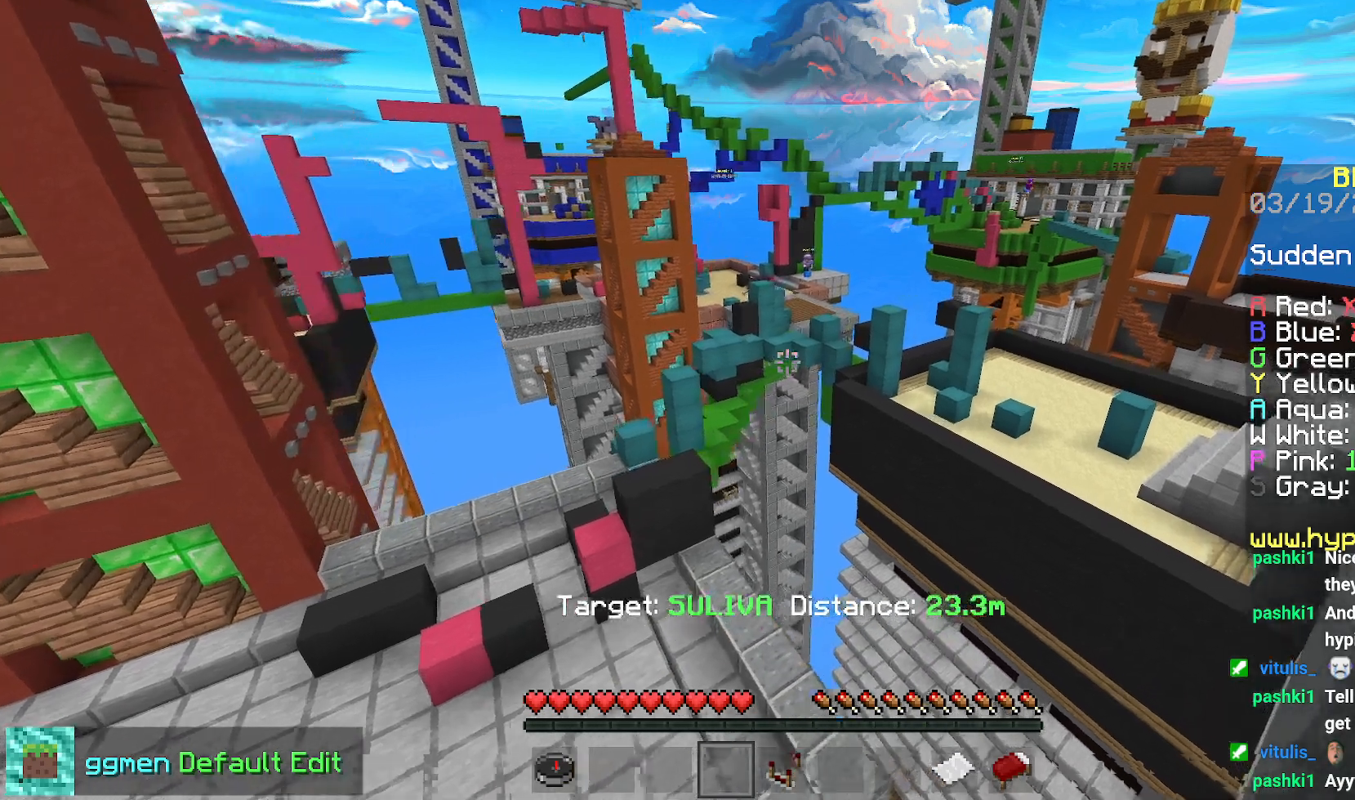
{"keys": ["up"], "mouse": [], "events": []}
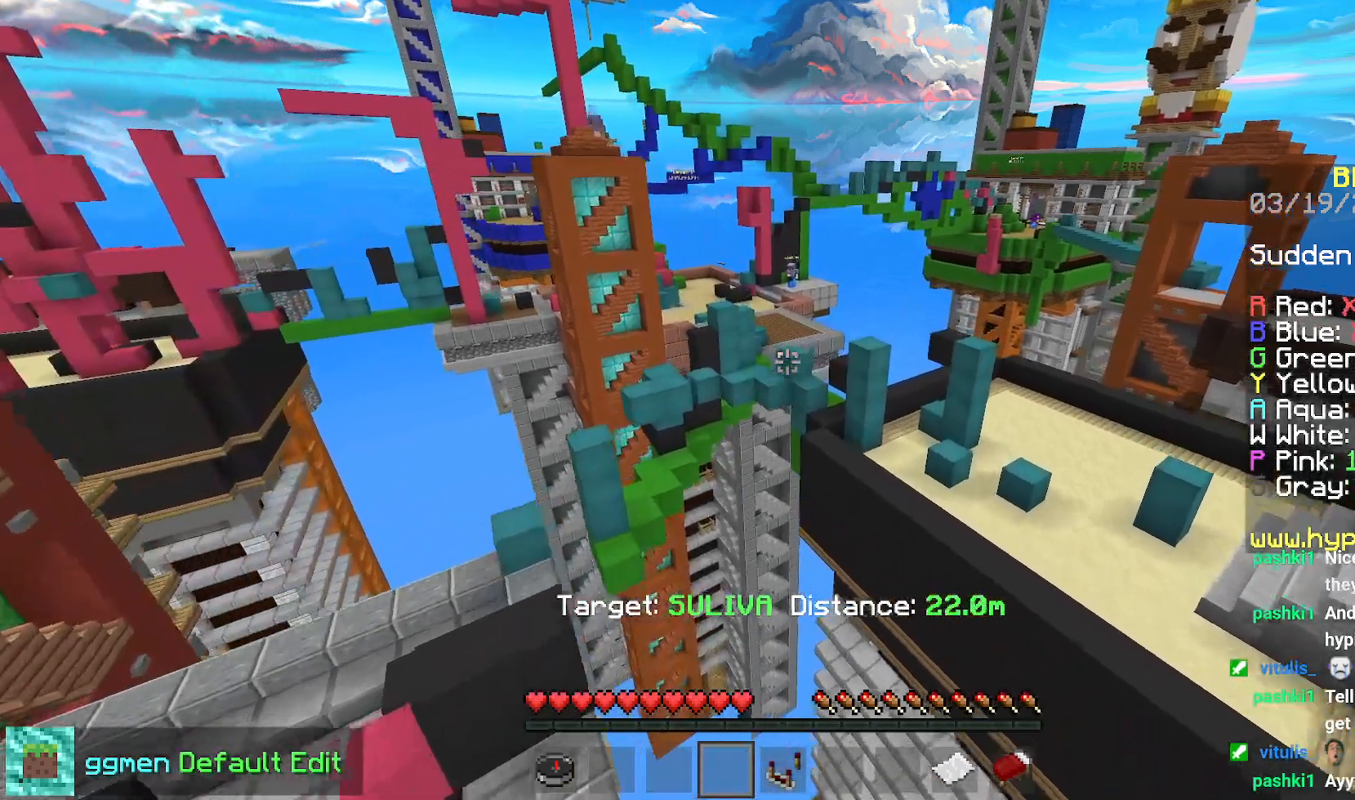
{"keys": [], "mouse": [], "events": [[284, "up", "up"]]}
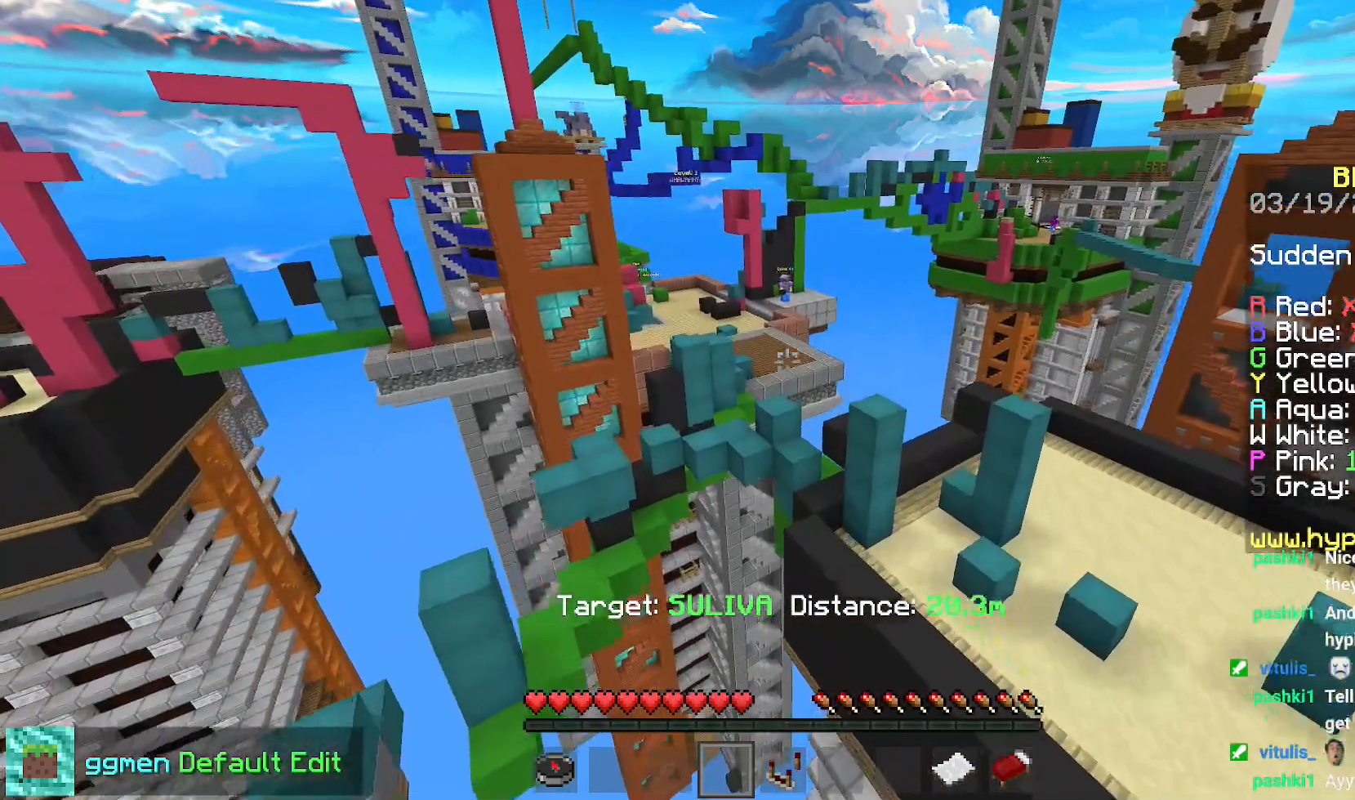
{"keys": ["right", "up"], "mouse": [], "events": [[267, "up", "down"], [300, "right", "down"]]}
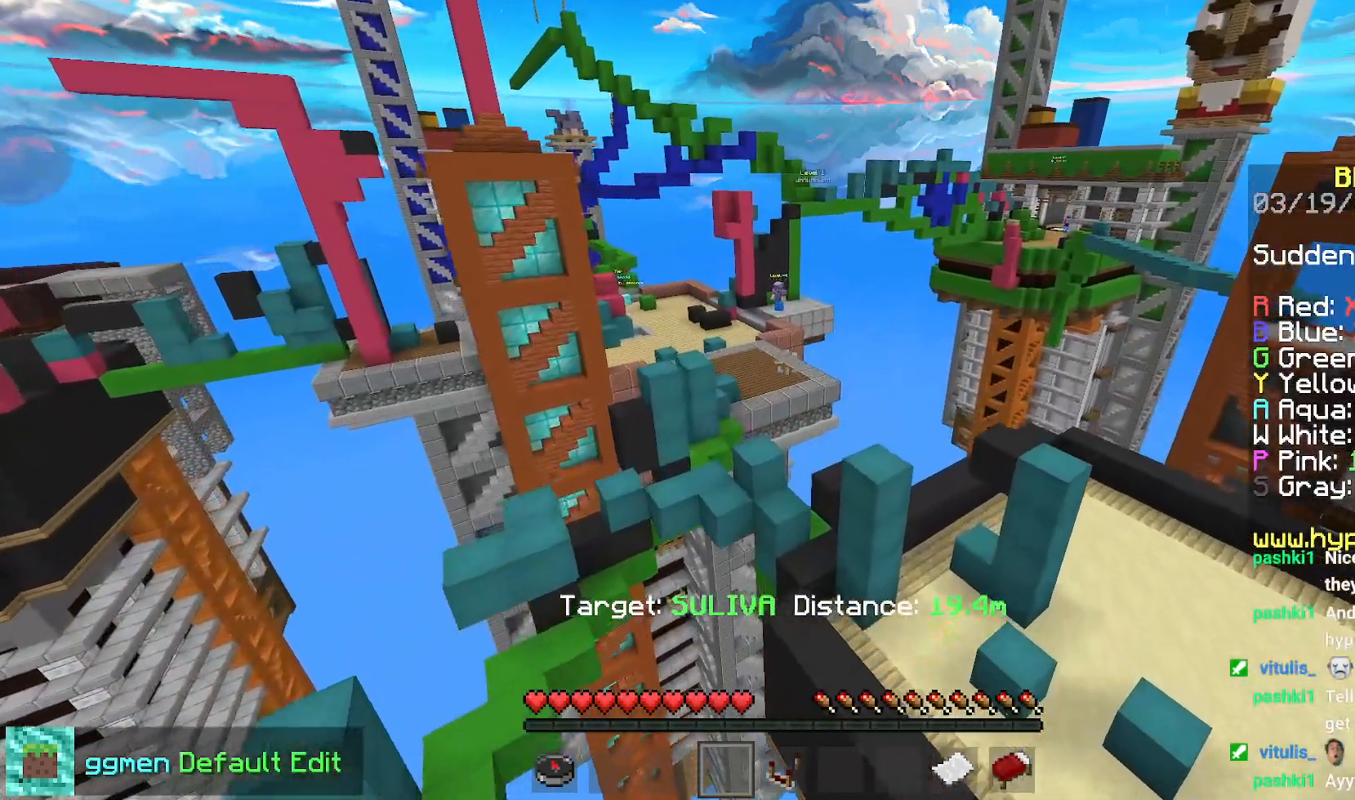
{"keys": [], "mouse": [], "events": [[84, "right", "up"], [484, "up", "up"]]}